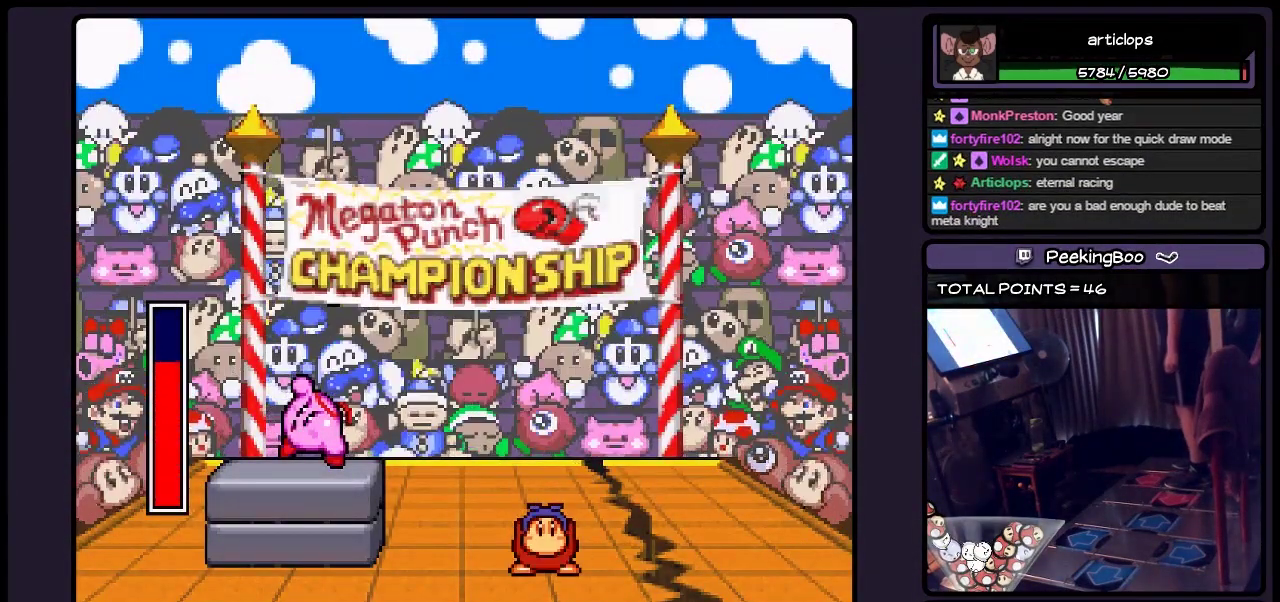
Gameplay with a controller (Nintendo layout); each line is a JSON object with the inputs held at the frame after it. "events" lists button and stick changes between this image and that frame as [ms after this image, input, new state], when the widget could be followed in between. Not read: L3 R3.
{"buttons": ["A"], "events": [[367, "A", "down"]]}
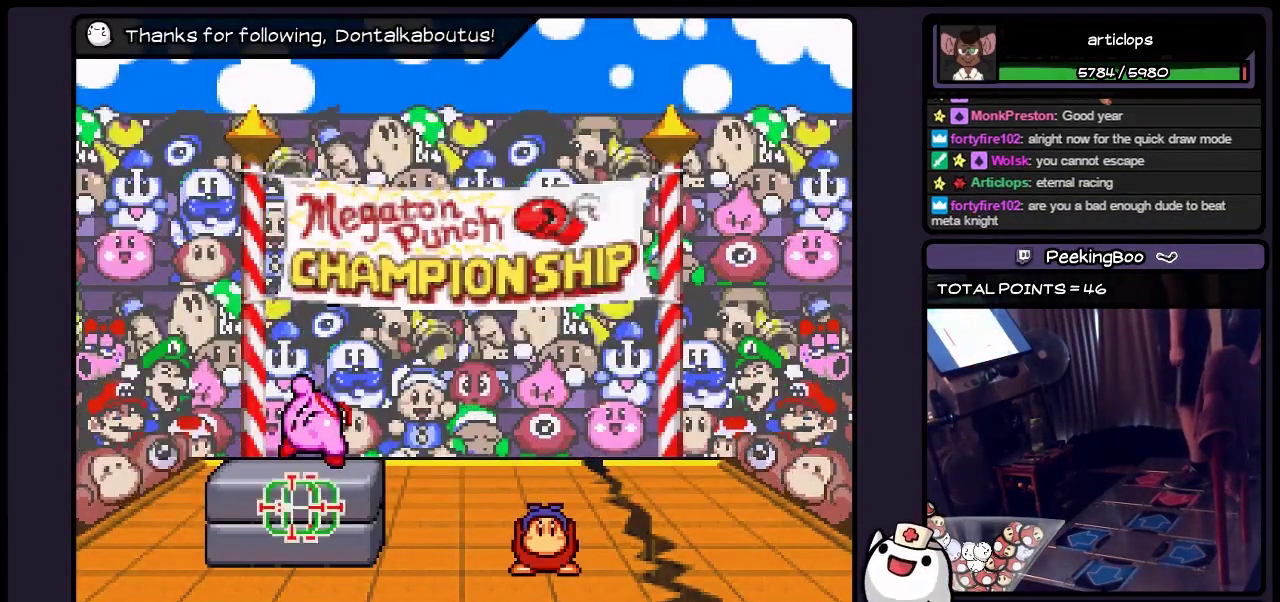
{"buttons": [], "events": [[67, "A", "up"]]}
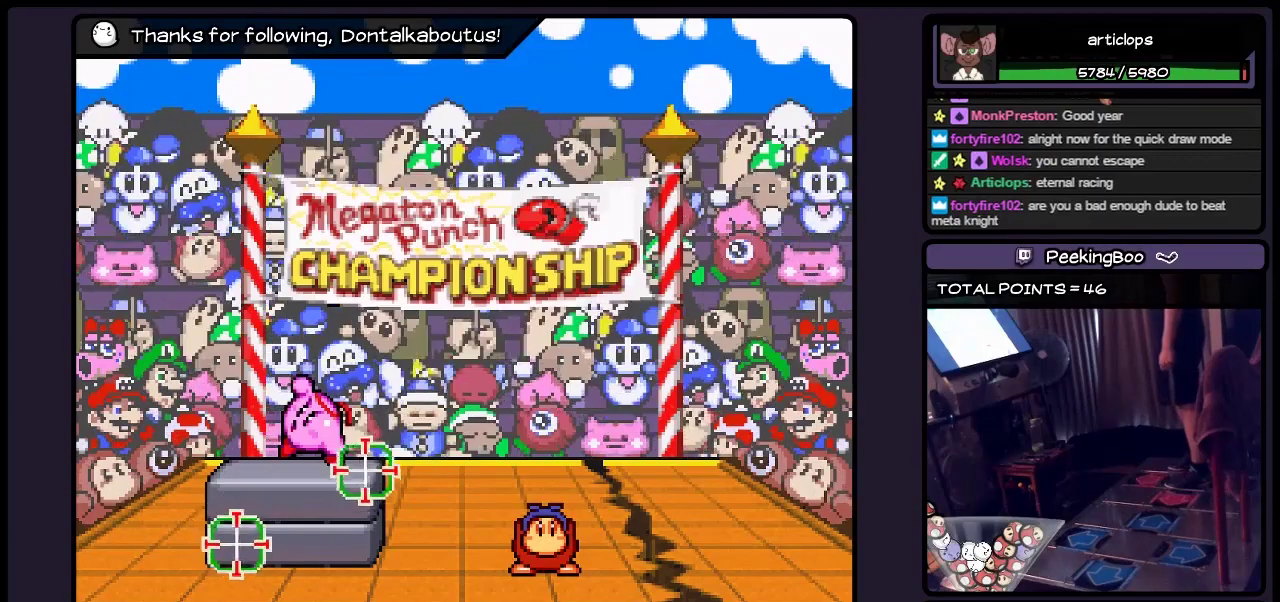
{"buttons": [], "events": []}
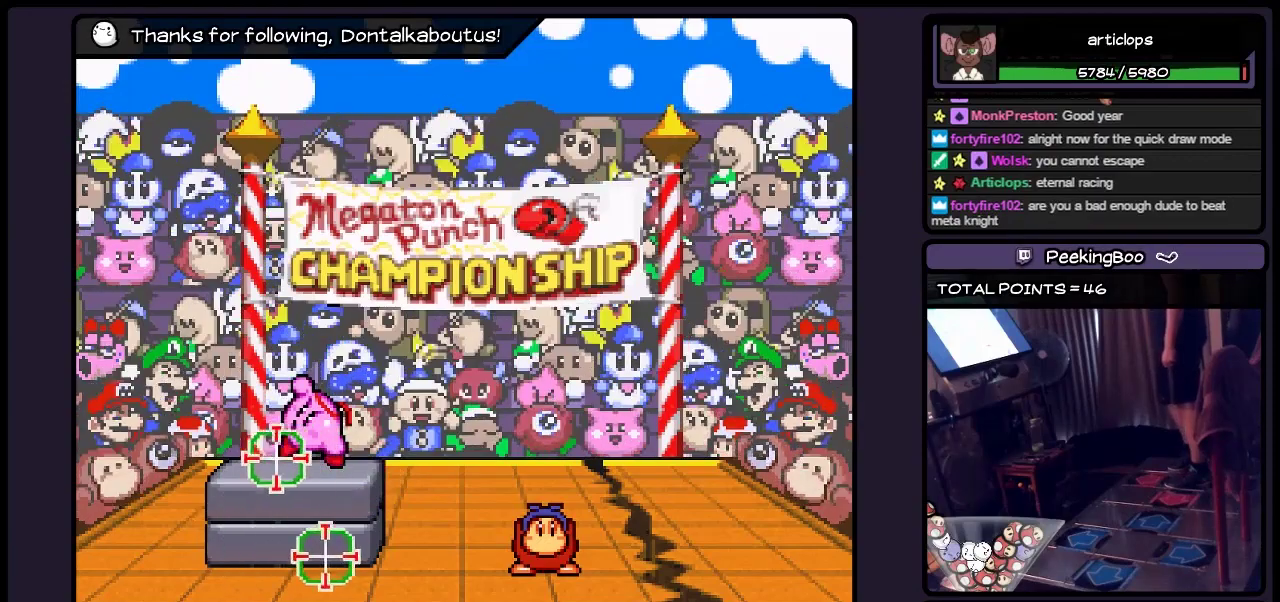
{"buttons": [], "events": []}
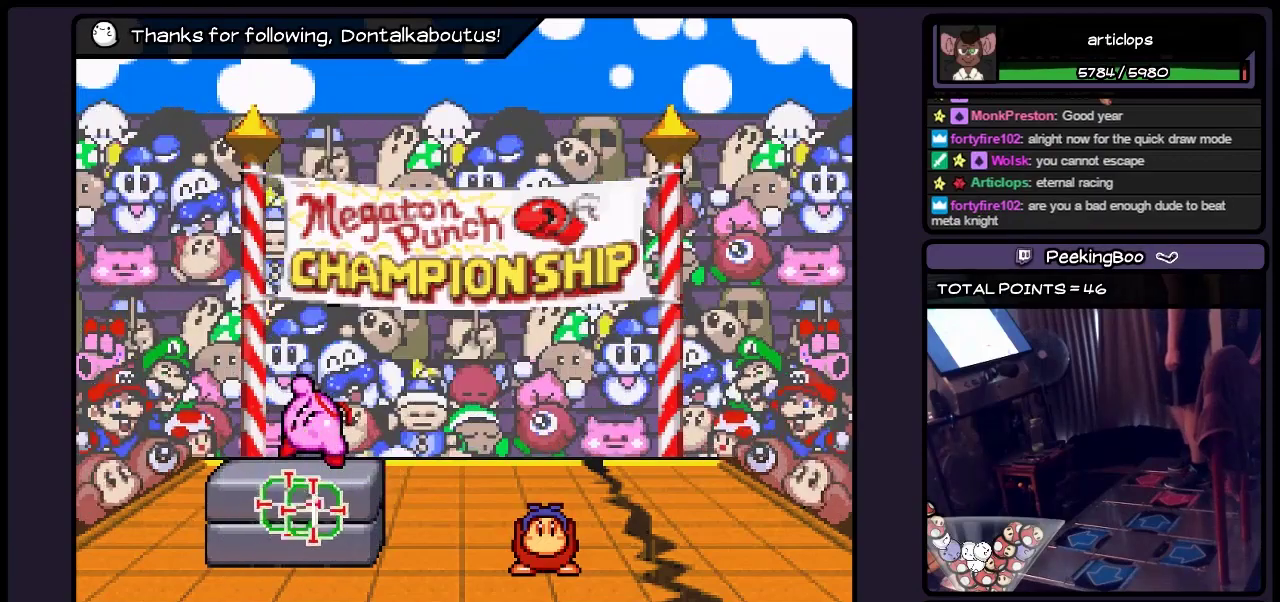
{"buttons": [], "events": []}
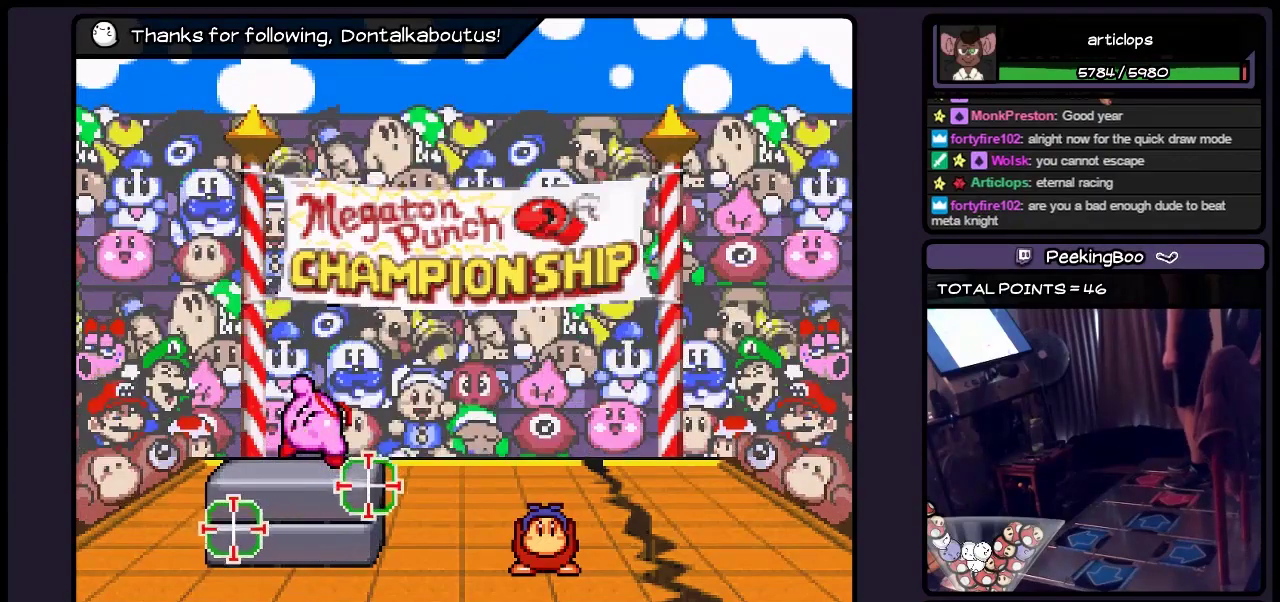
{"buttons": [], "events": []}
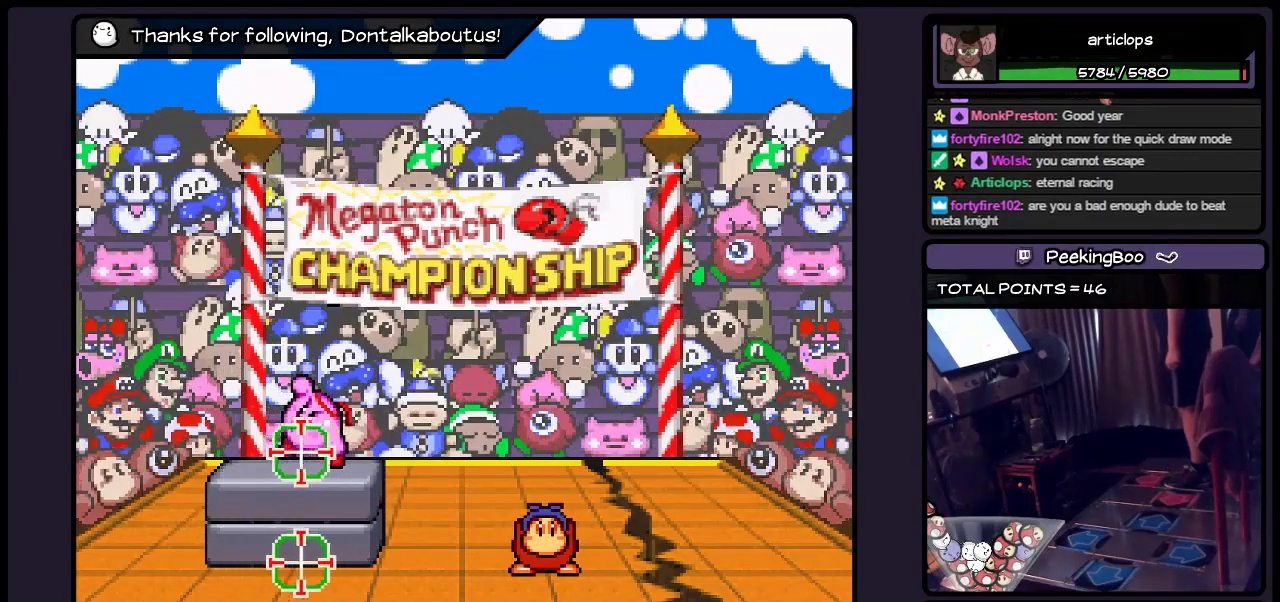
{"buttons": [], "events": []}
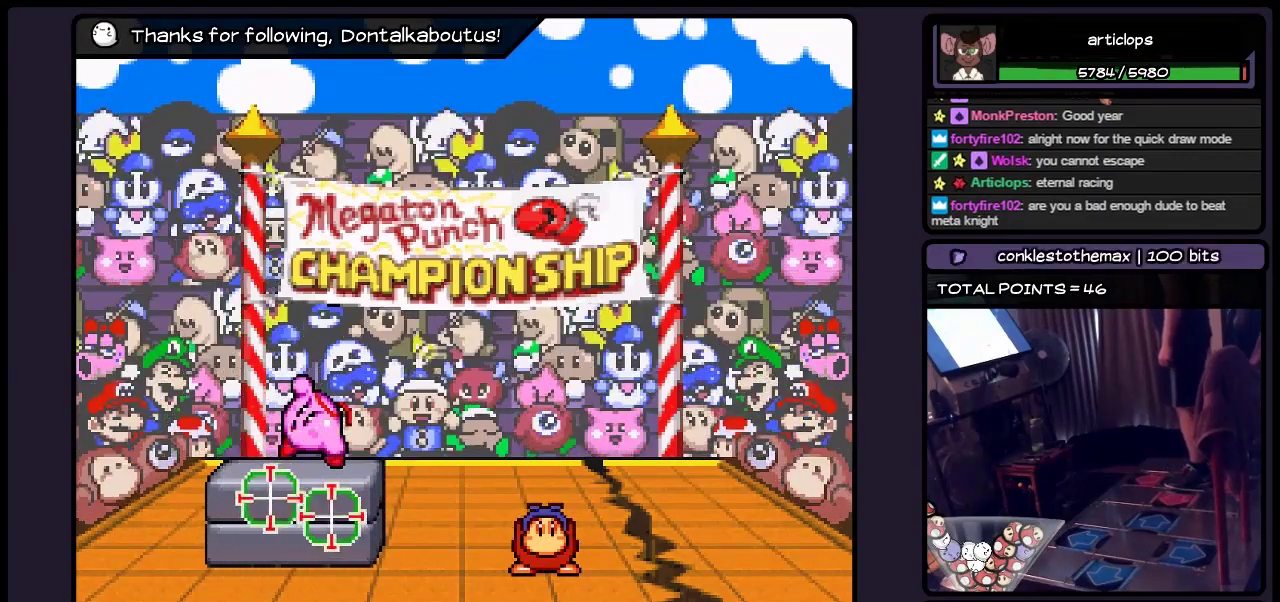
{"buttons": [], "events": [[200, "A", "down"], [450, "A", "up"]]}
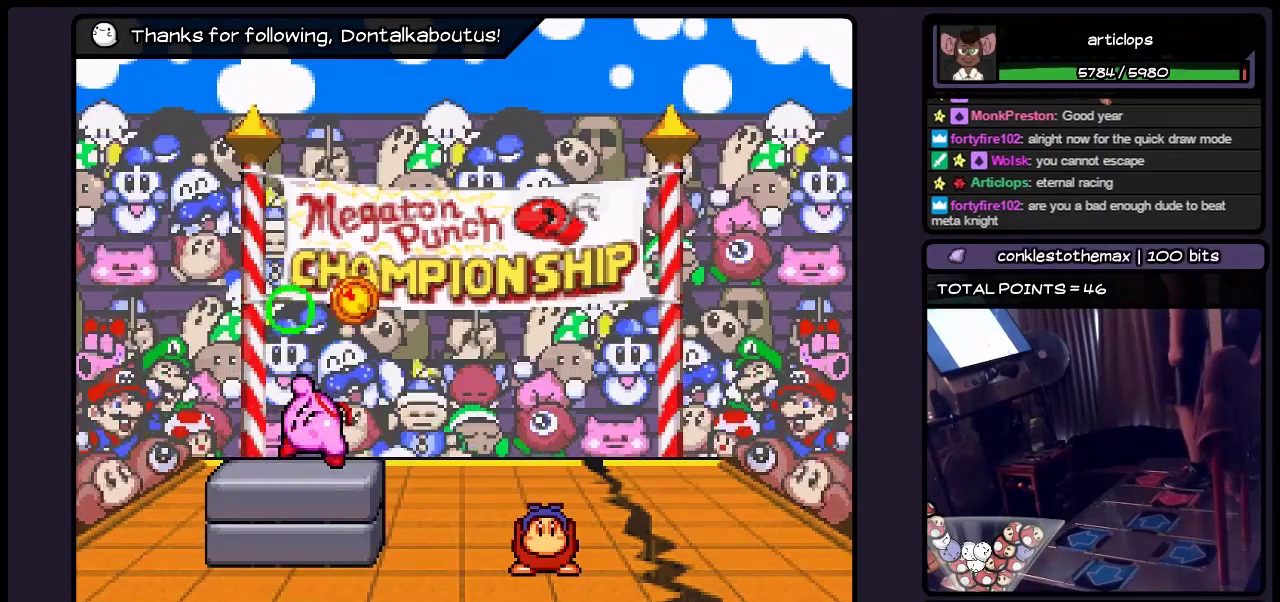
{"buttons": [], "events": []}
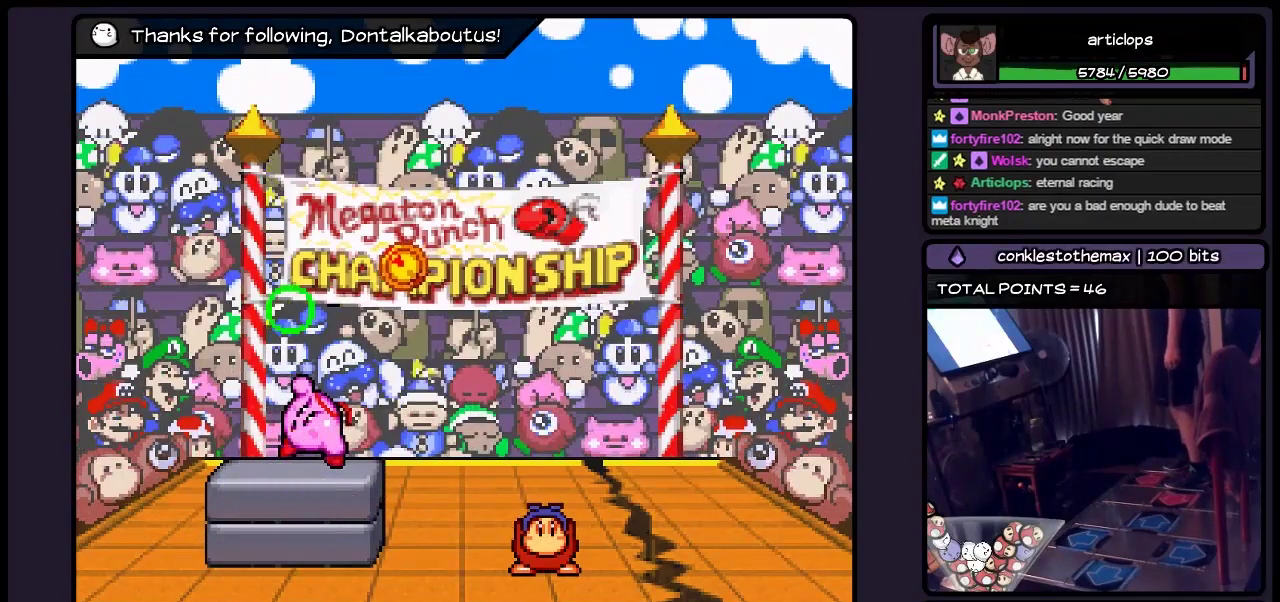
{"buttons": ["A"], "events": [[400, "A", "down"]]}
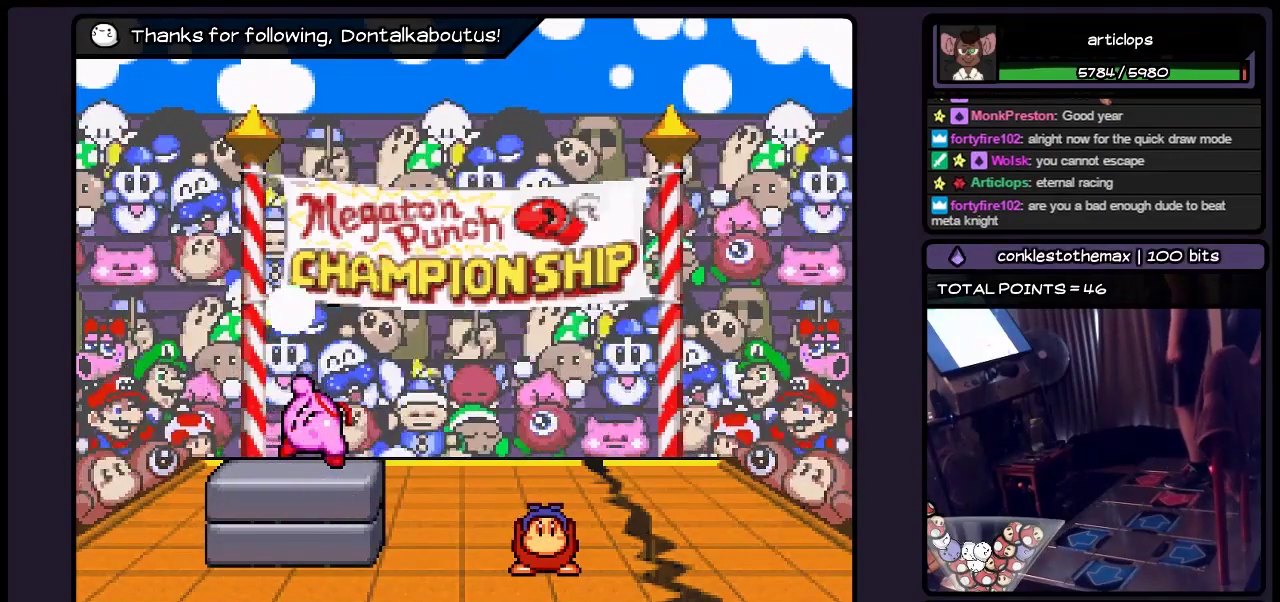
{"buttons": [], "events": [[200, "A", "up"]]}